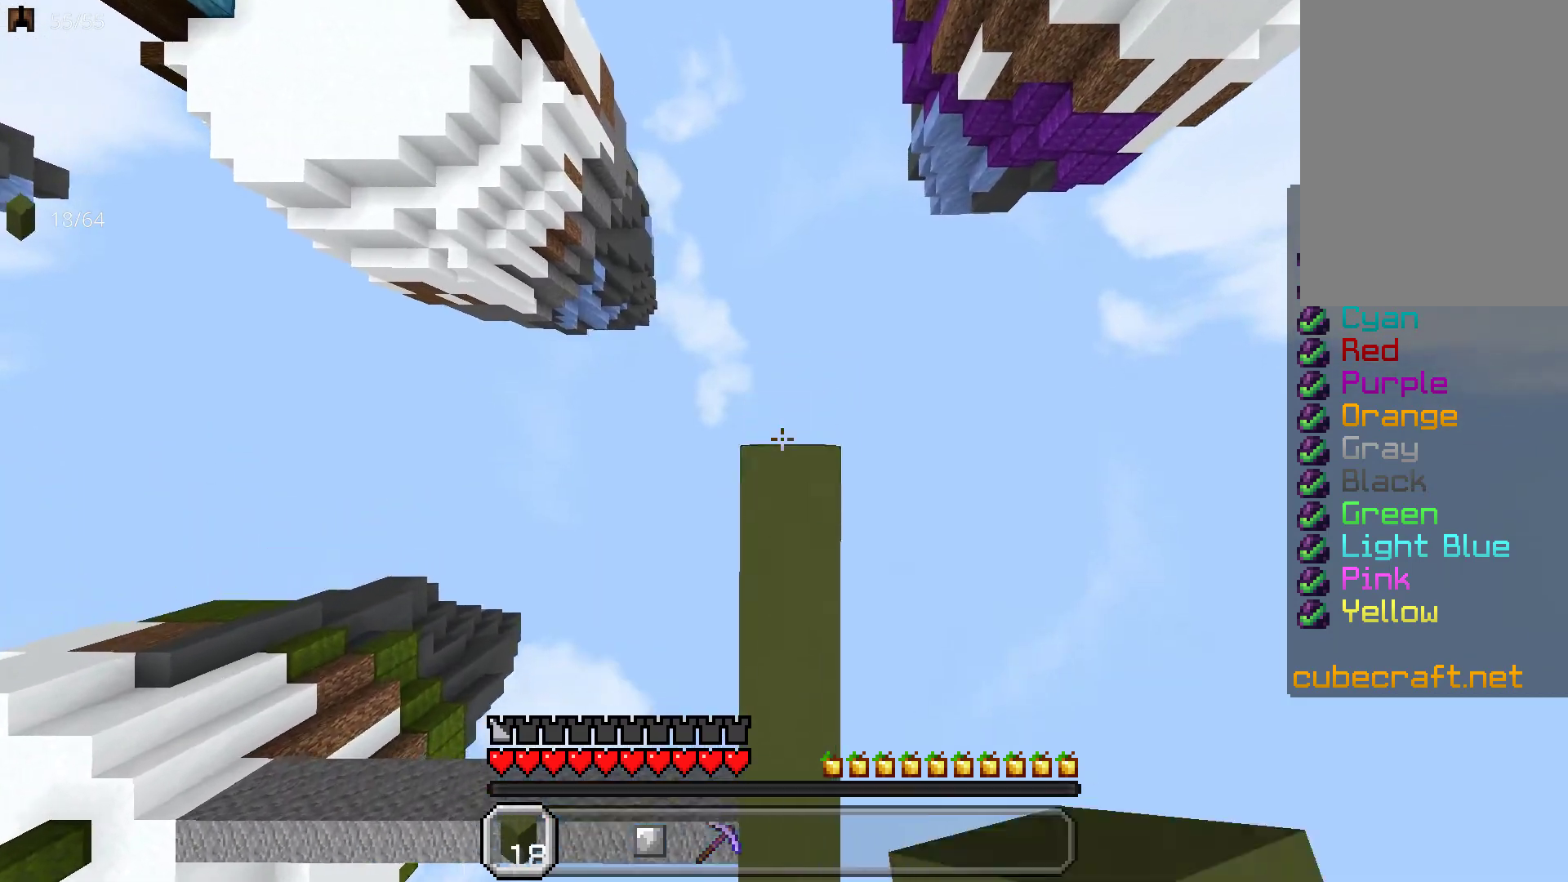
Gameplay with keyboard and mouse; each line is a JSON object with the keys and mouse buttons held at the frame after it. "events" lists presses ("down") and releases ("up") of "a", "d", "s", "space", "w", "mouse_left" and "mouse_right" between this image and that frame as [ms after this image, input, new state], when the widget could be followed in between. "mouse_left", "mouse_right" = the "left", "right" buttons of the "mouse" list. No other keys are recorded. Fast repeated clicks can show as one long hold. Mouse movement is not recorded.
{"keys": ["space", "w"], "mouse": ["right"], "events": []}
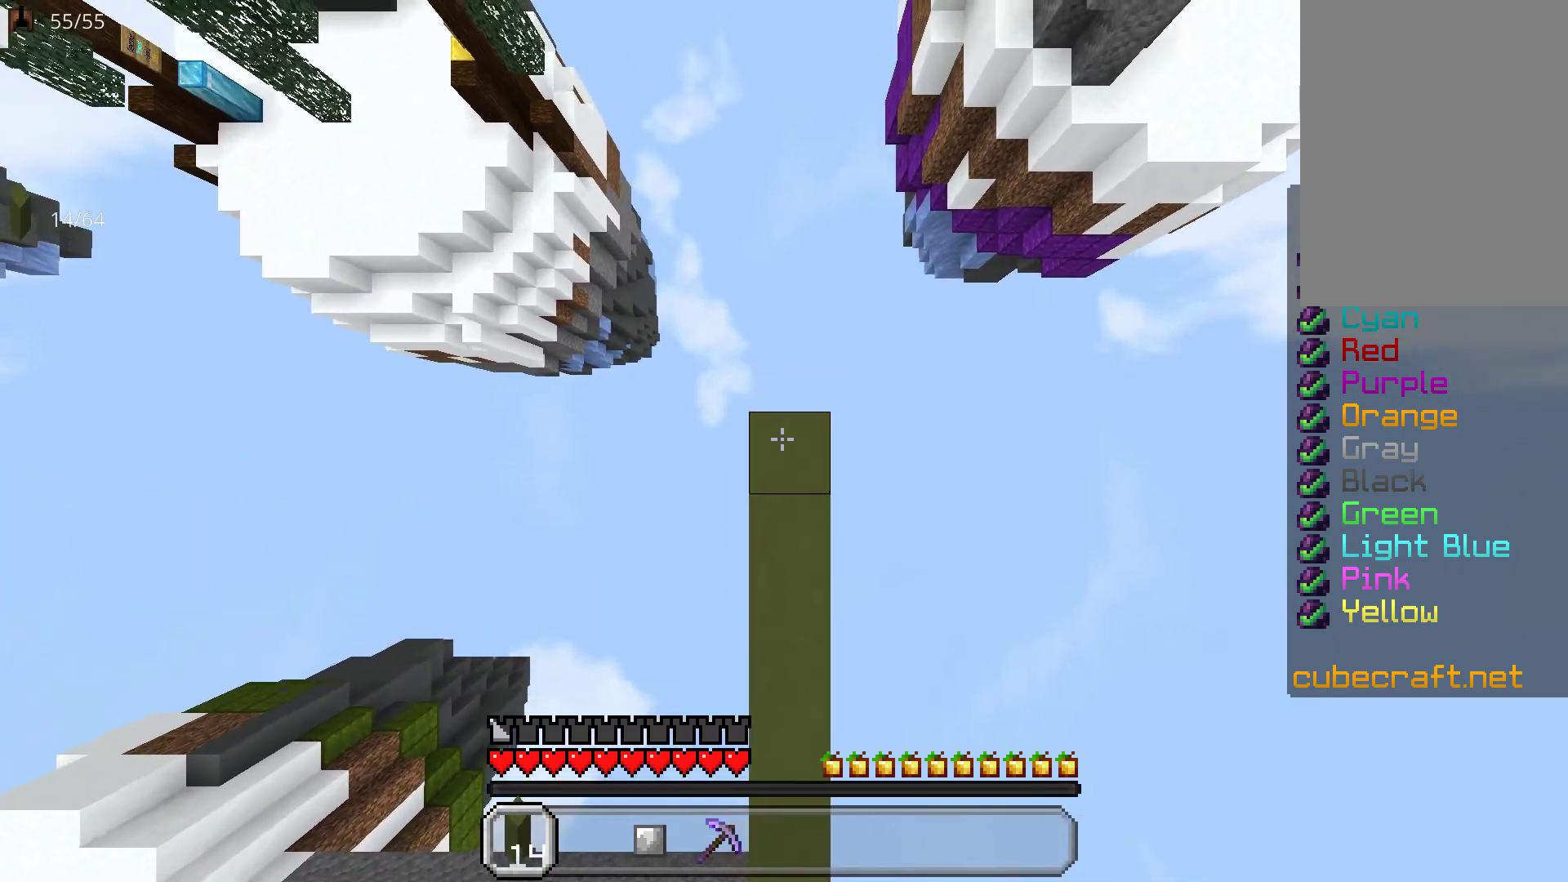
{"keys": [], "mouse": ["right"], "events": [[400, "space", "up"], [500, "w", "up"]]}
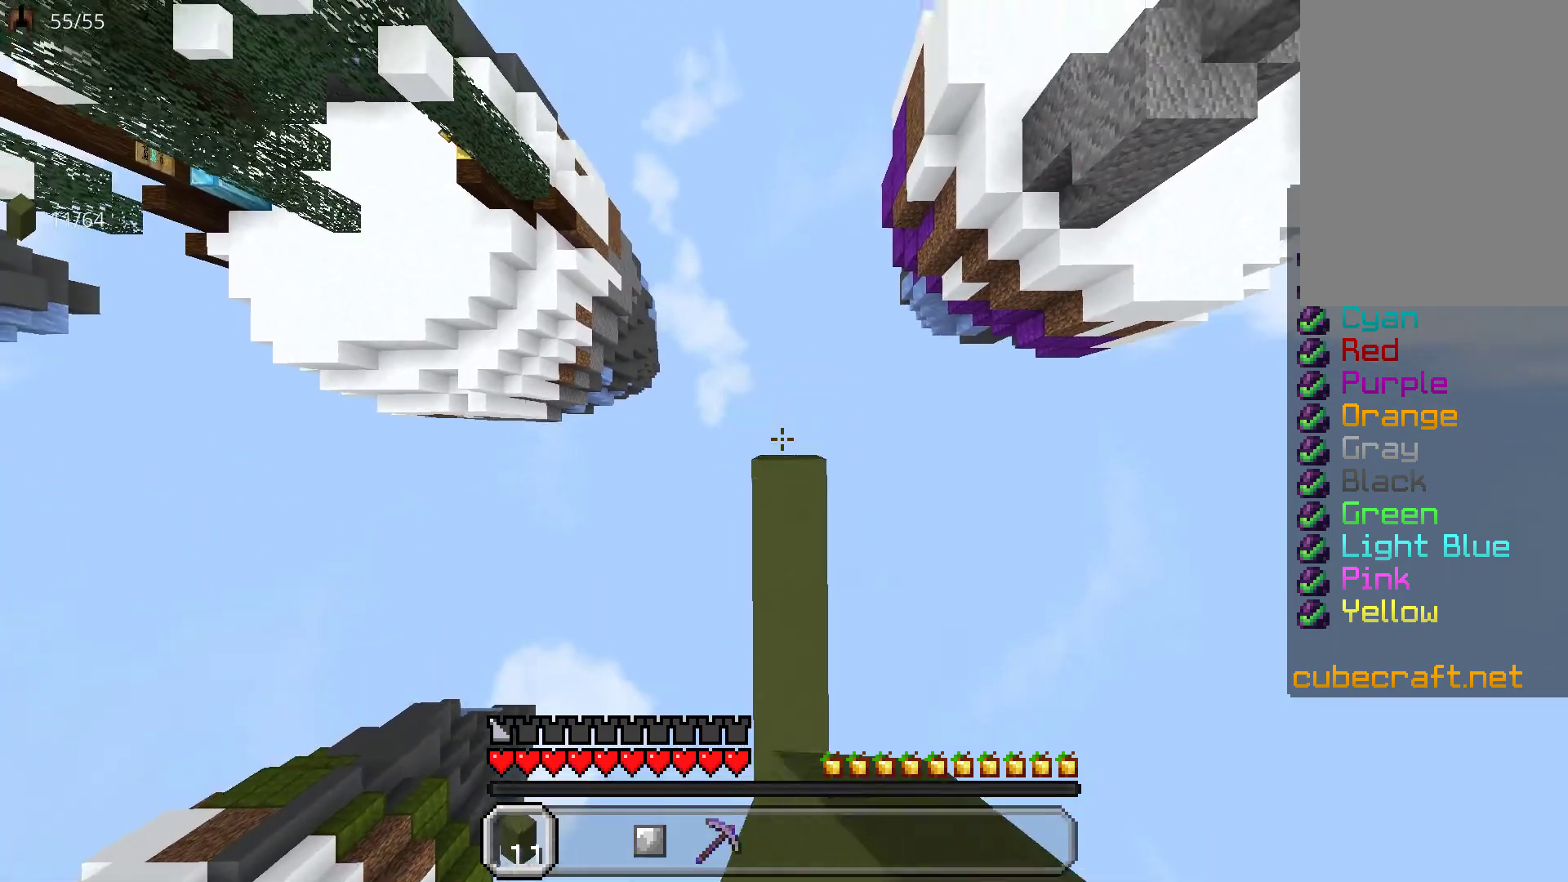
{"keys": [], "mouse": ["right"], "events": []}
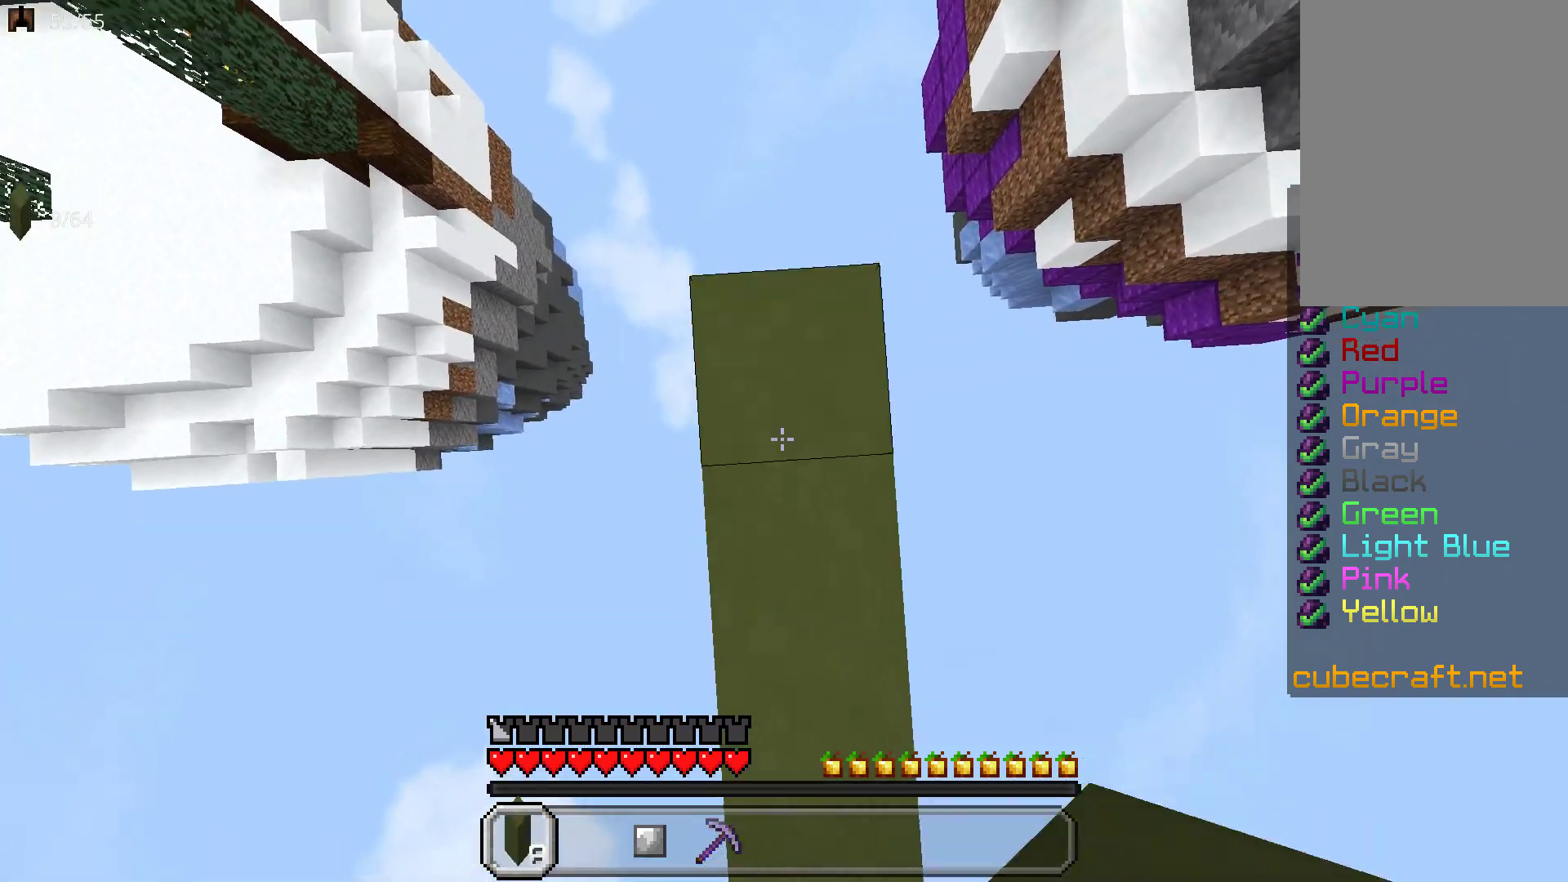
{"keys": [], "mouse": [], "events": [[217, "mouse_right", "up"]]}
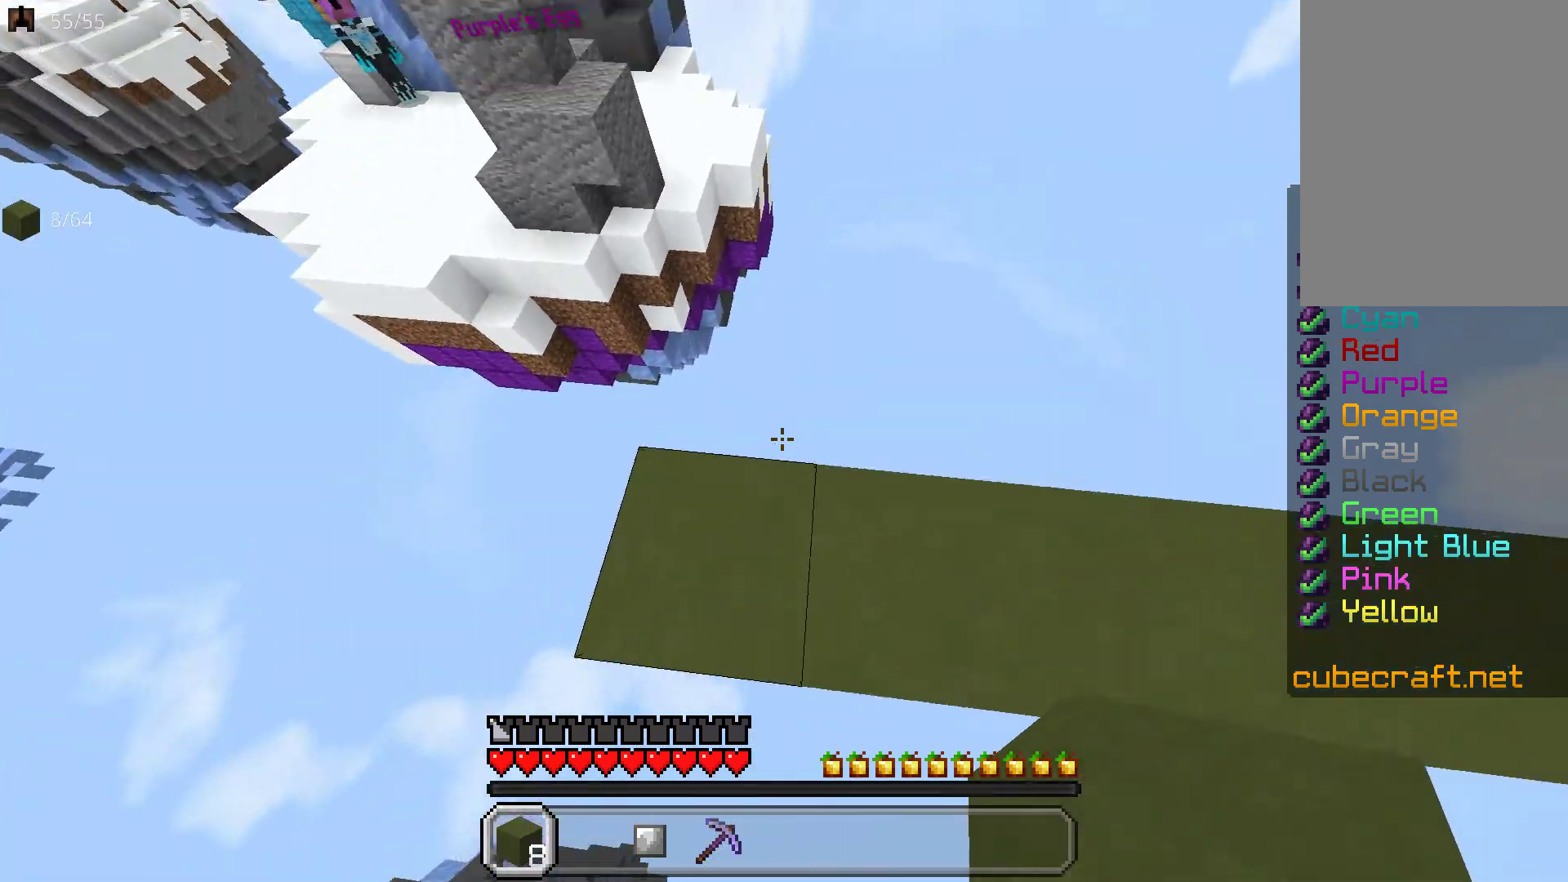
{"keys": ["w"], "mouse": ["right"], "events": [[67, "a", "down"], [133, "a", "up"], [217, "mouse_right", "down"], [350, "w", "down"]]}
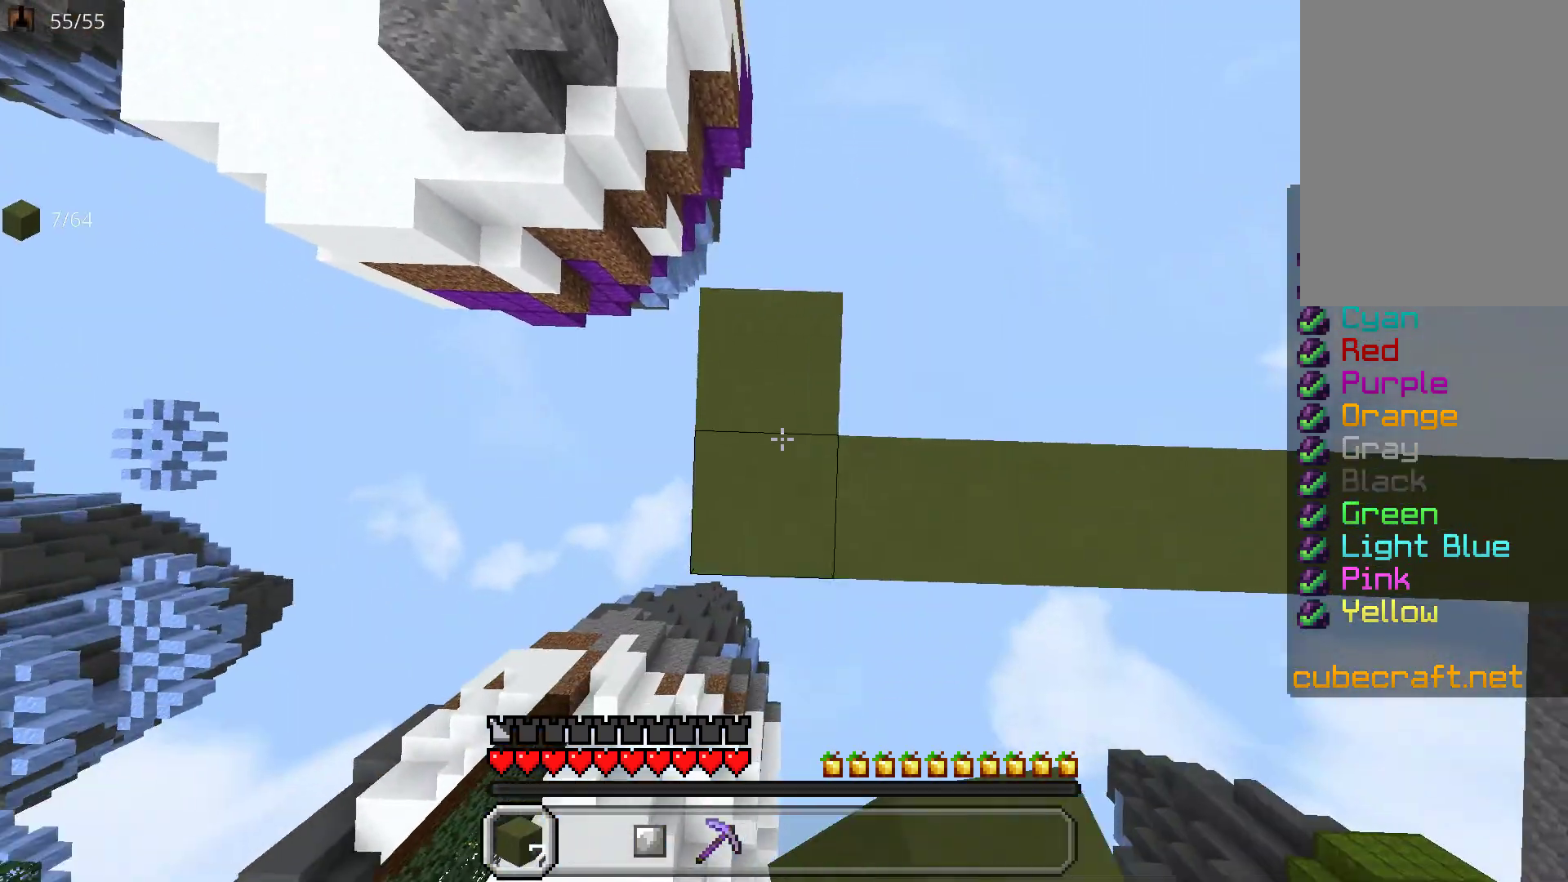
{"keys": ["w"], "mouse": ["right"], "events": []}
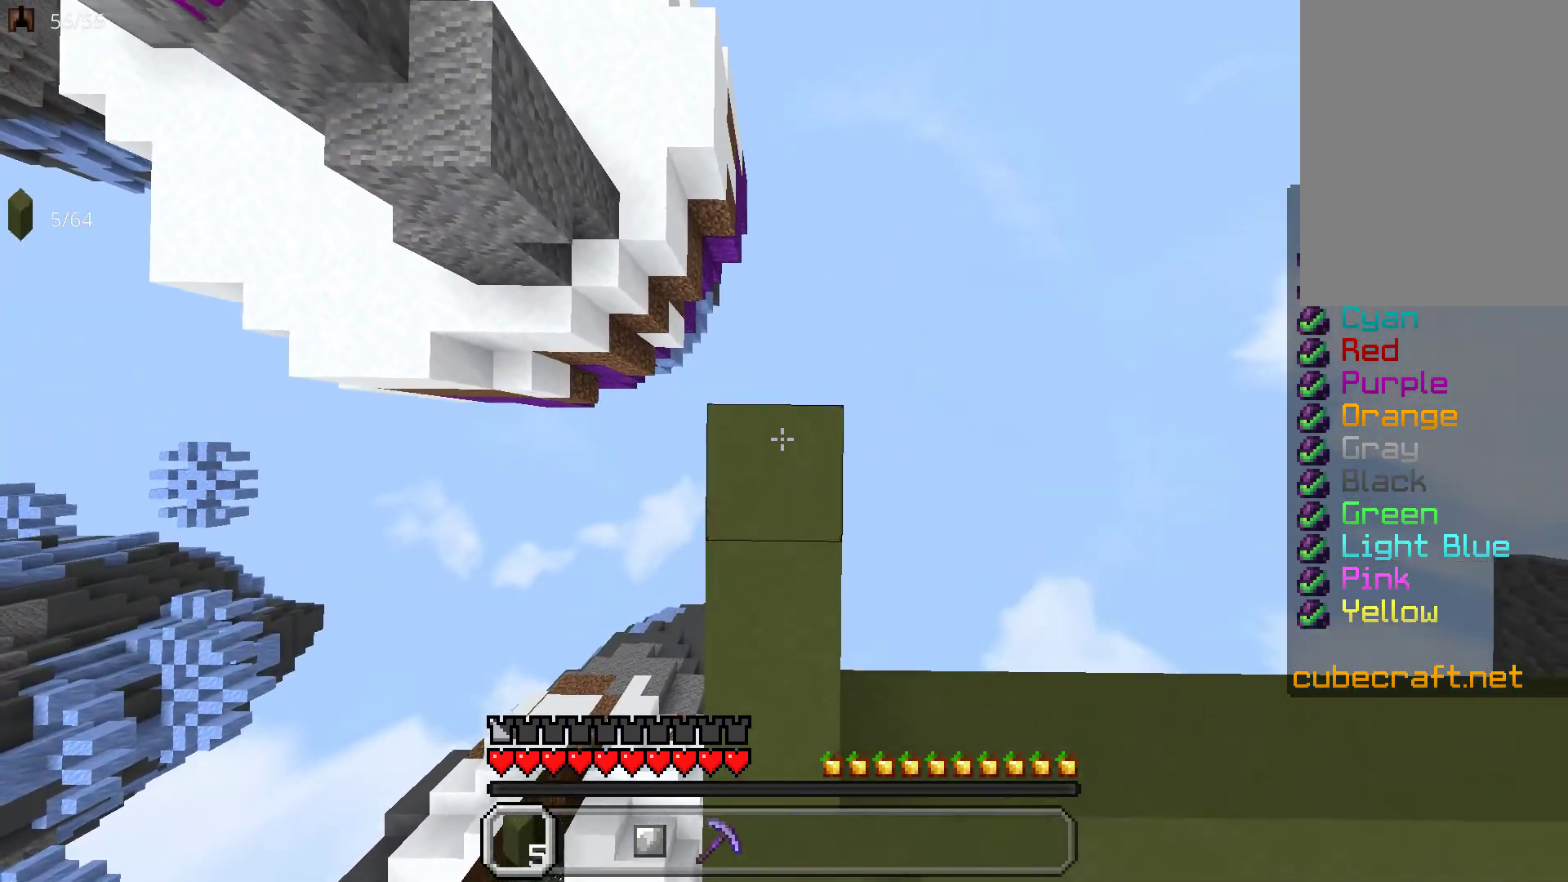
{"keys": ["w"], "mouse": ["right"], "events": []}
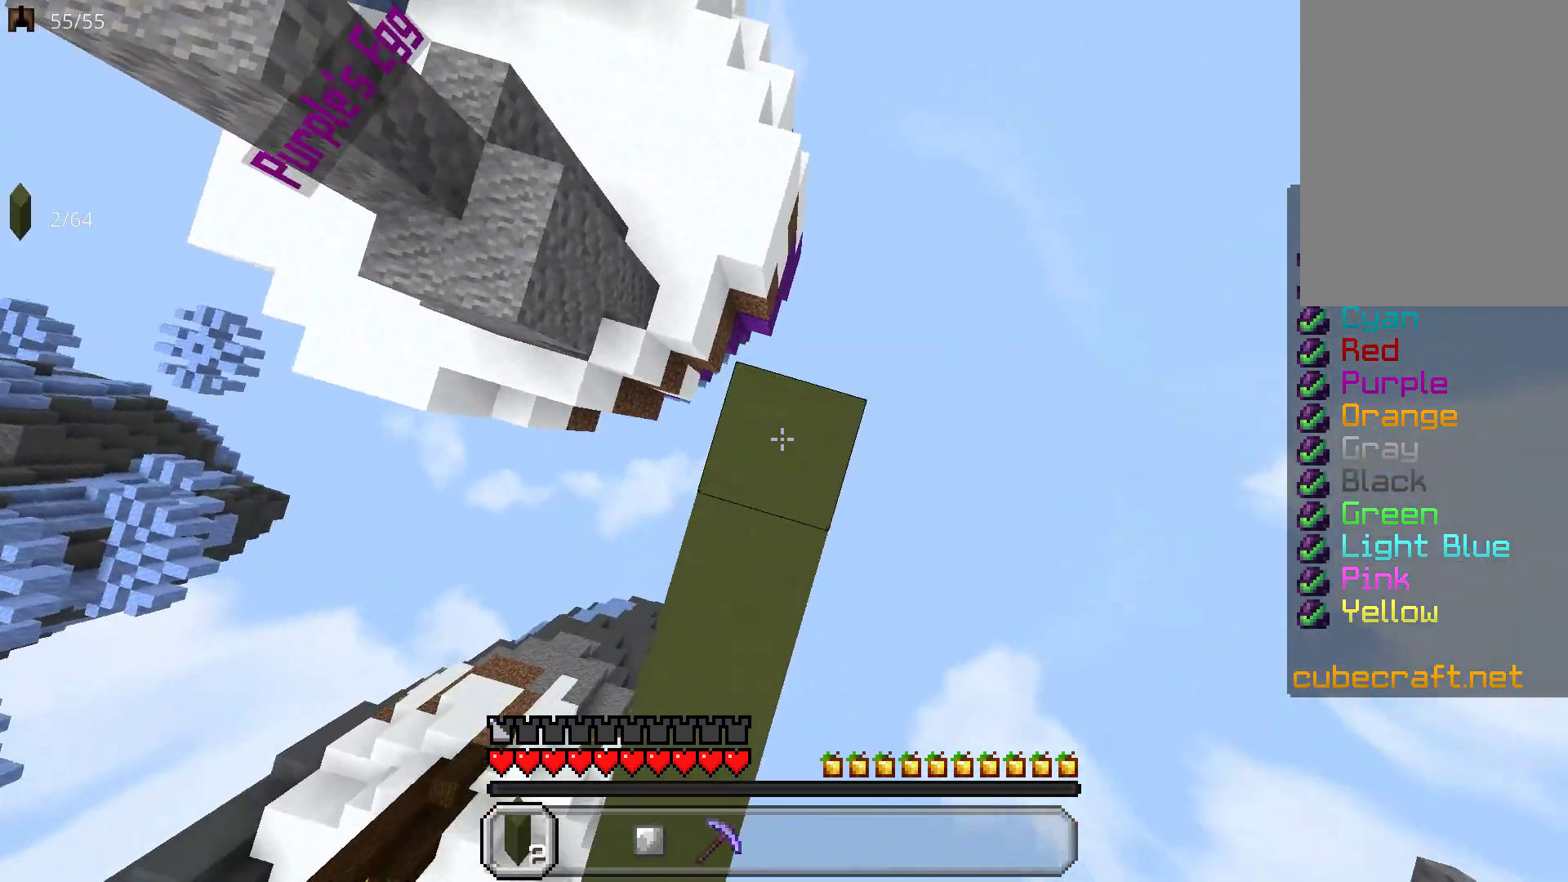
{"keys": ["w"], "mouse": ["right"], "events": [[200, "space", "down"], [500, "space", "up"]]}
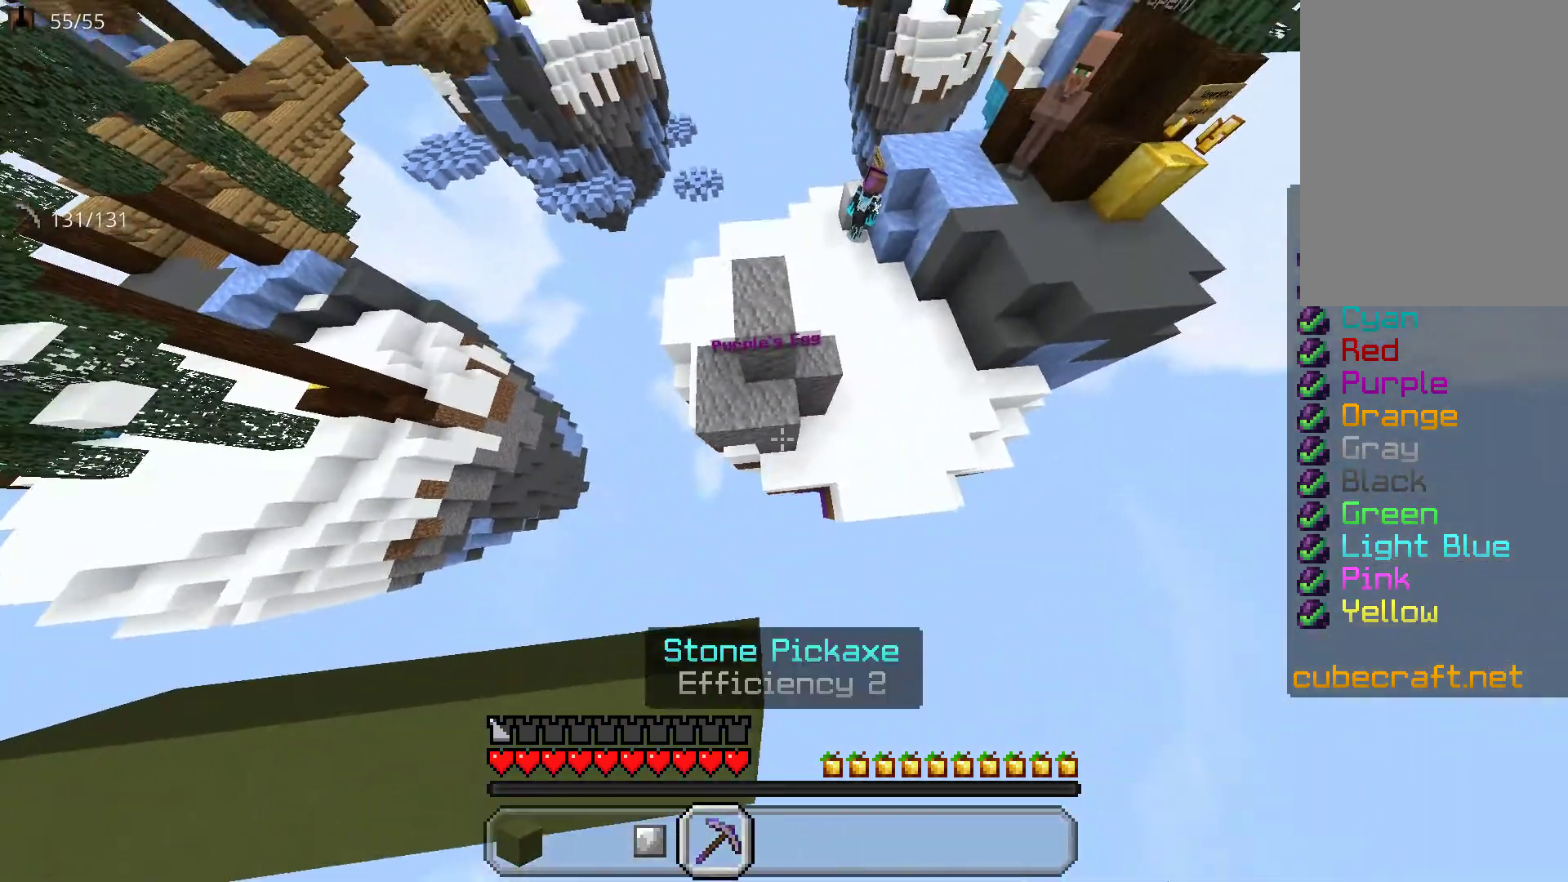
{"keys": [], "mouse": ["left"], "events": [[33, "mouse_right", "up"], [267, "mouse_left", "down"], [367, "w", "up"]]}
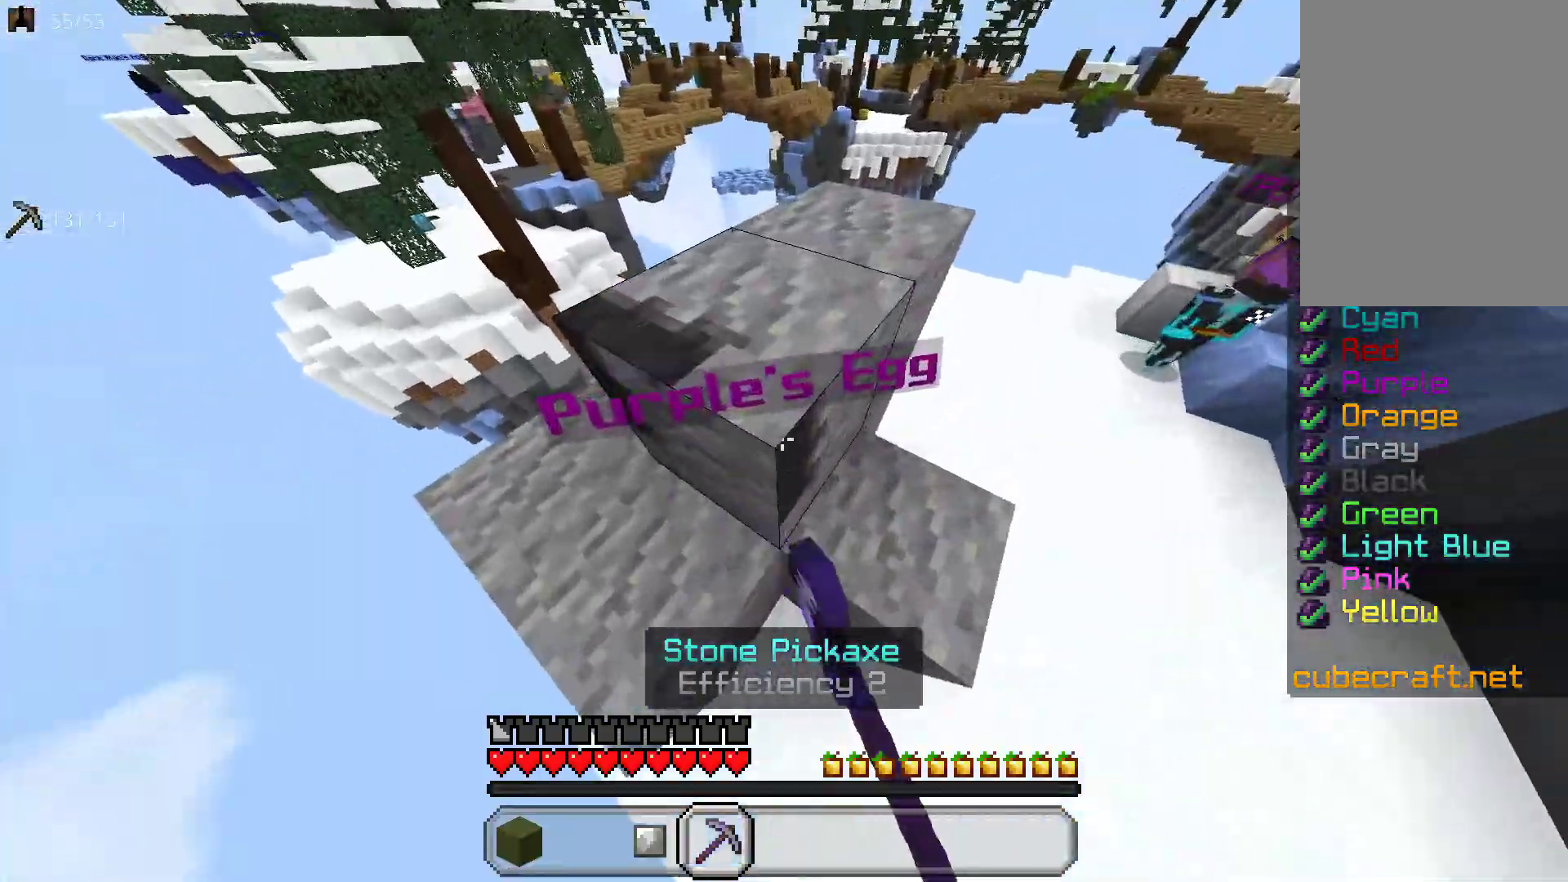
{"keys": ["space", "w"], "mouse": [], "events": [[217, "w", "down"], [350, "space", "down"], [383, "mouse_left", "up"]]}
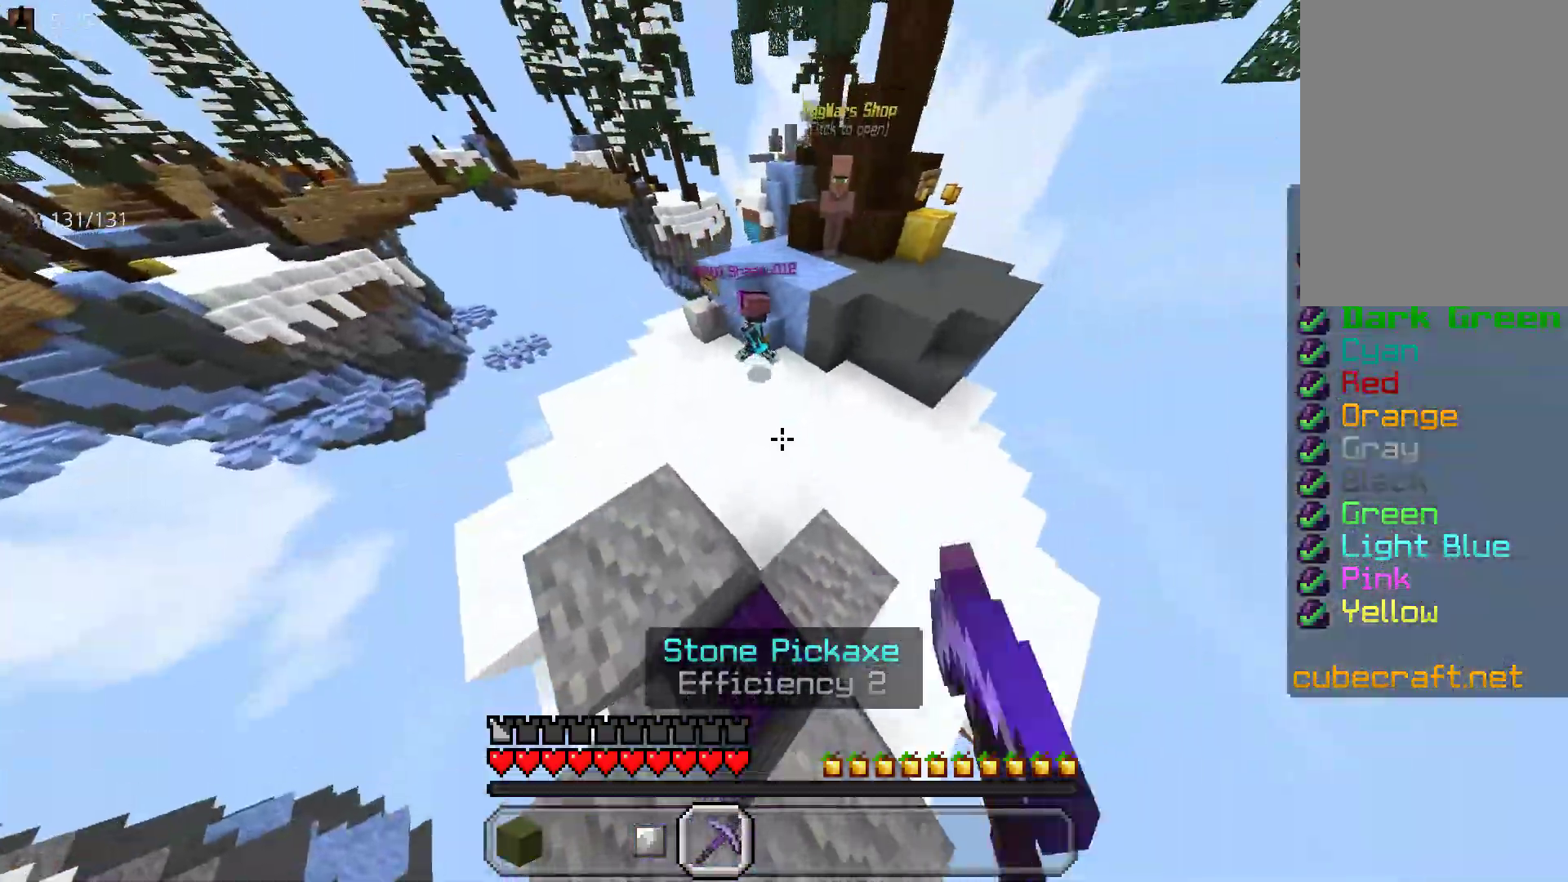
{"keys": ["w"], "mouse": [], "events": [[17, "space", "up"]]}
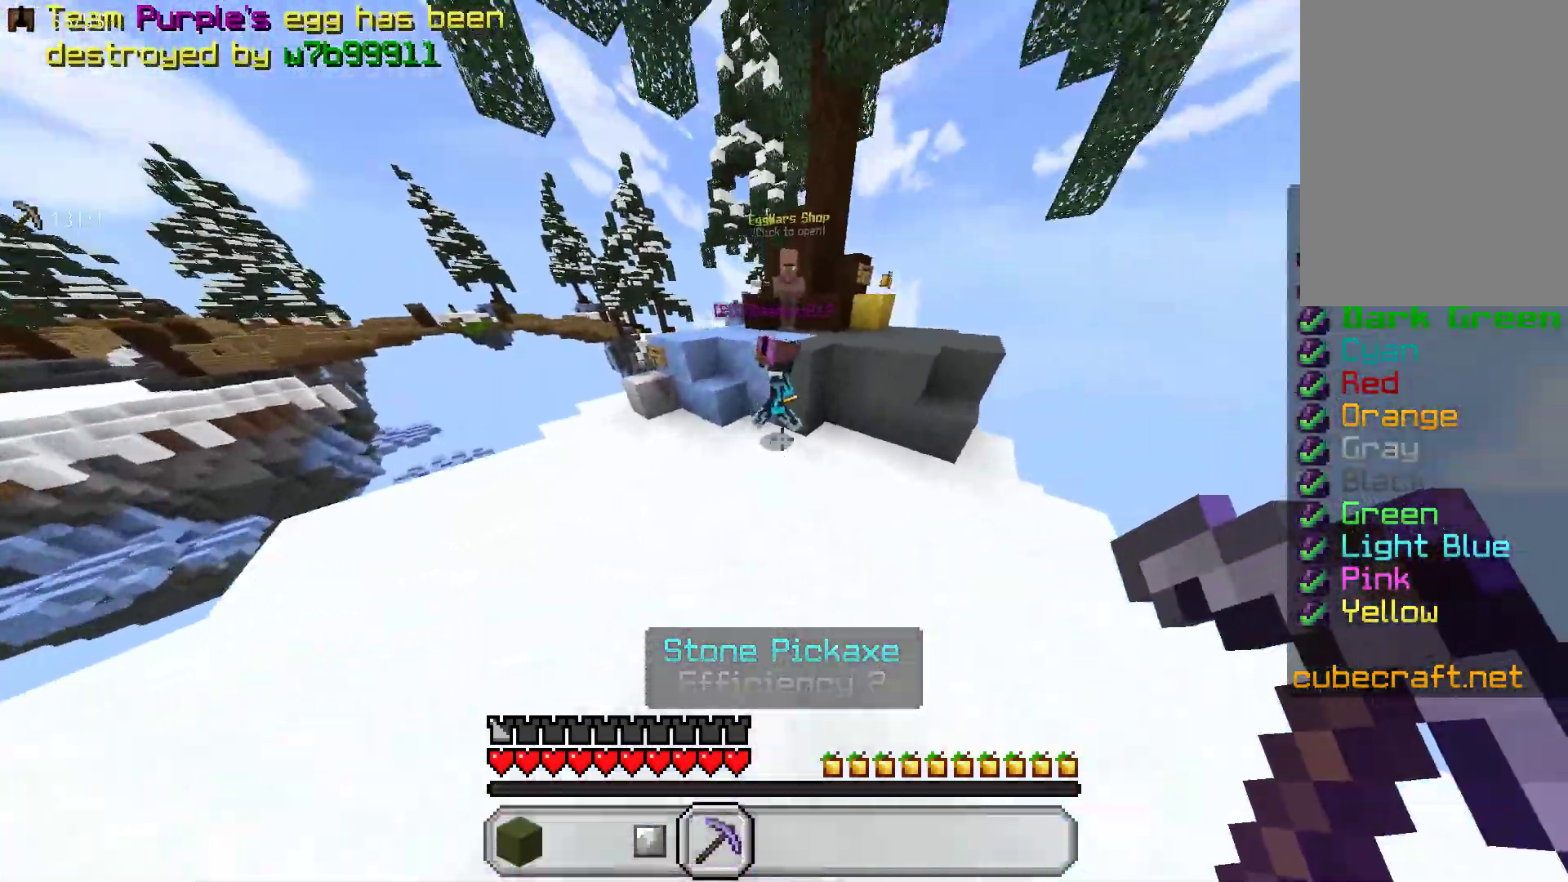
{"keys": ["w"], "mouse": ["left"], "events": [[317, "mouse_left", "down"], [450, "mouse_left", "up"], [500, "mouse_left", "down"]]}
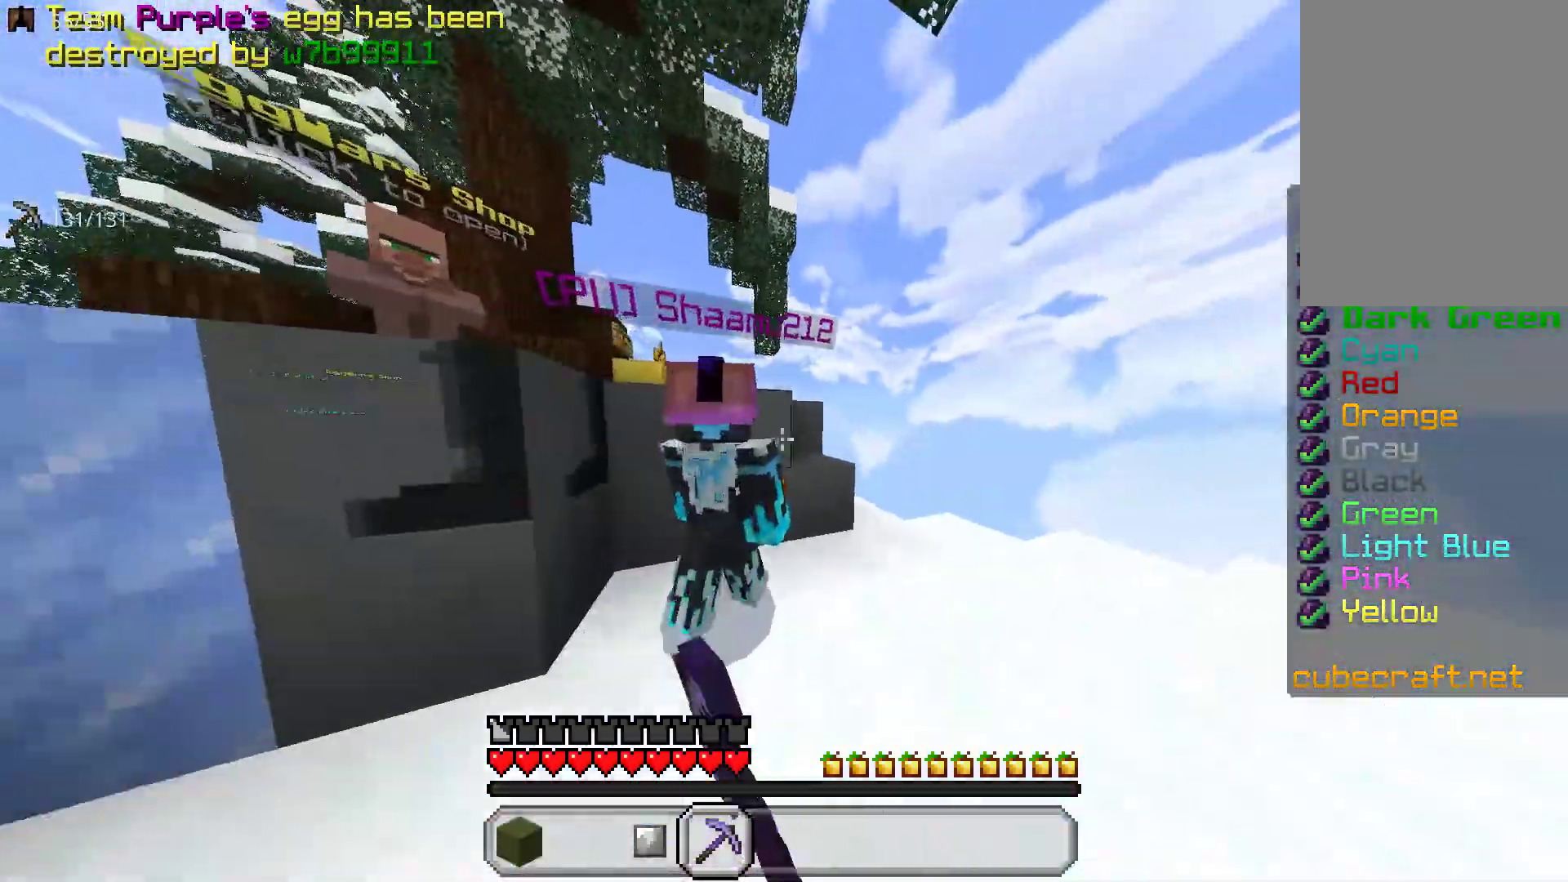
{"keys": [], "mouse": ["left"], "events": [[117, "mouse_left", "up"], [167, "mouse_left", "down"], [167, "w", "up"], [283, "mouse_left", "up"], [333, "mouse_left", "down"], [450, "mouse_left", "up"], [483, "mouse_left", "down"]]}
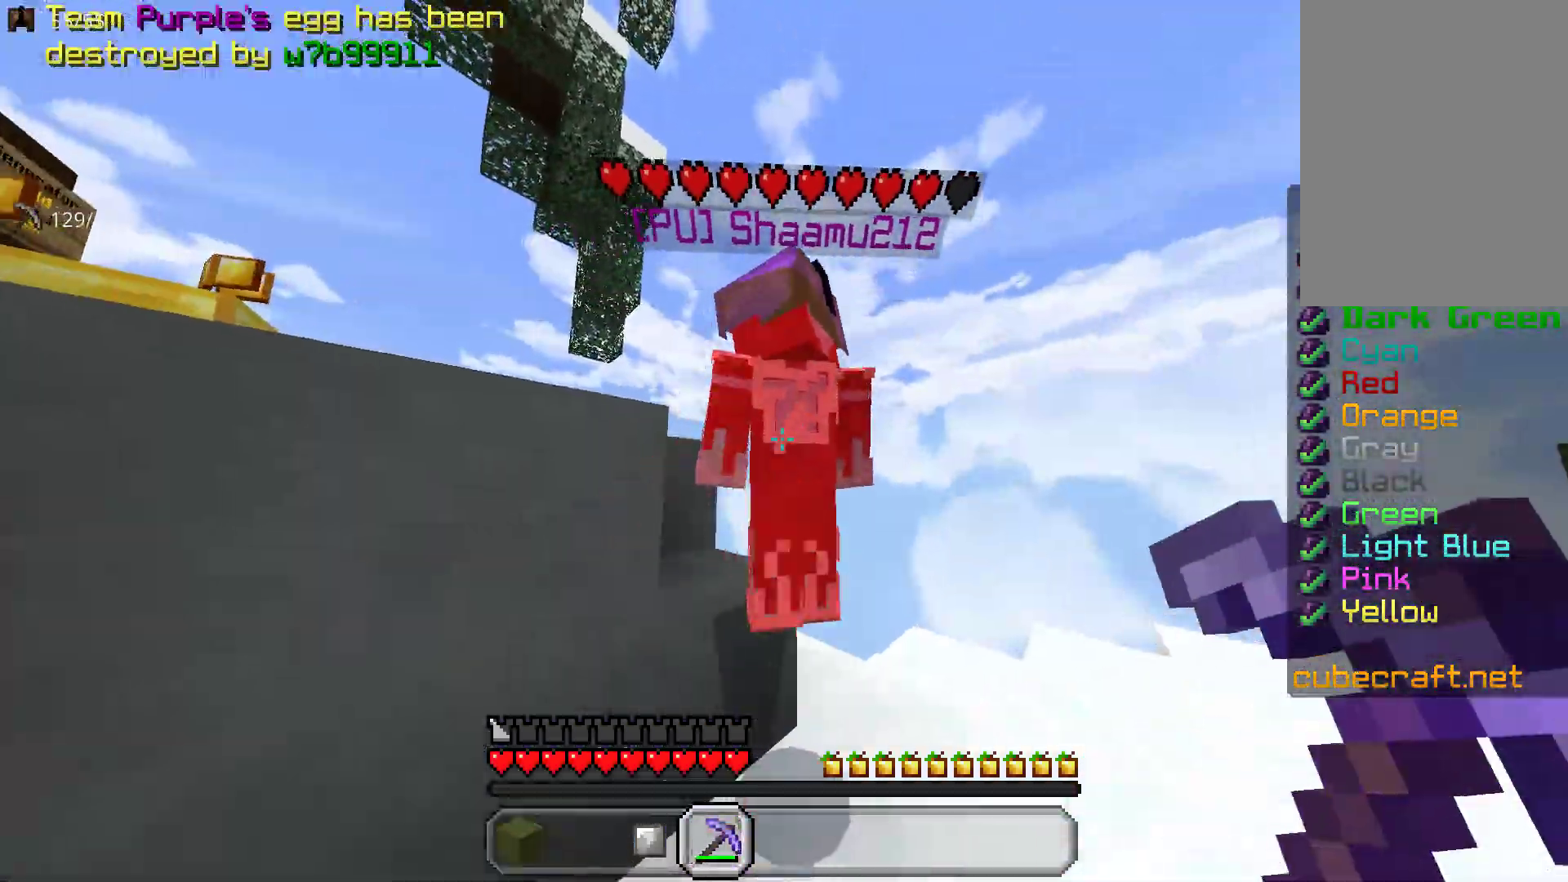
{"keys": [], "mouse": ["left"], "events": [[33, "w", "down"], [100, "mouse_left", "up"], [167, "mouse_left", "down"], [283, "mouse_left", "up"], [300, "w", "up"], [333, "mouse_left", "down"], [450, "mouse_left", "up"], [500, "mouse_left", "down"]]}
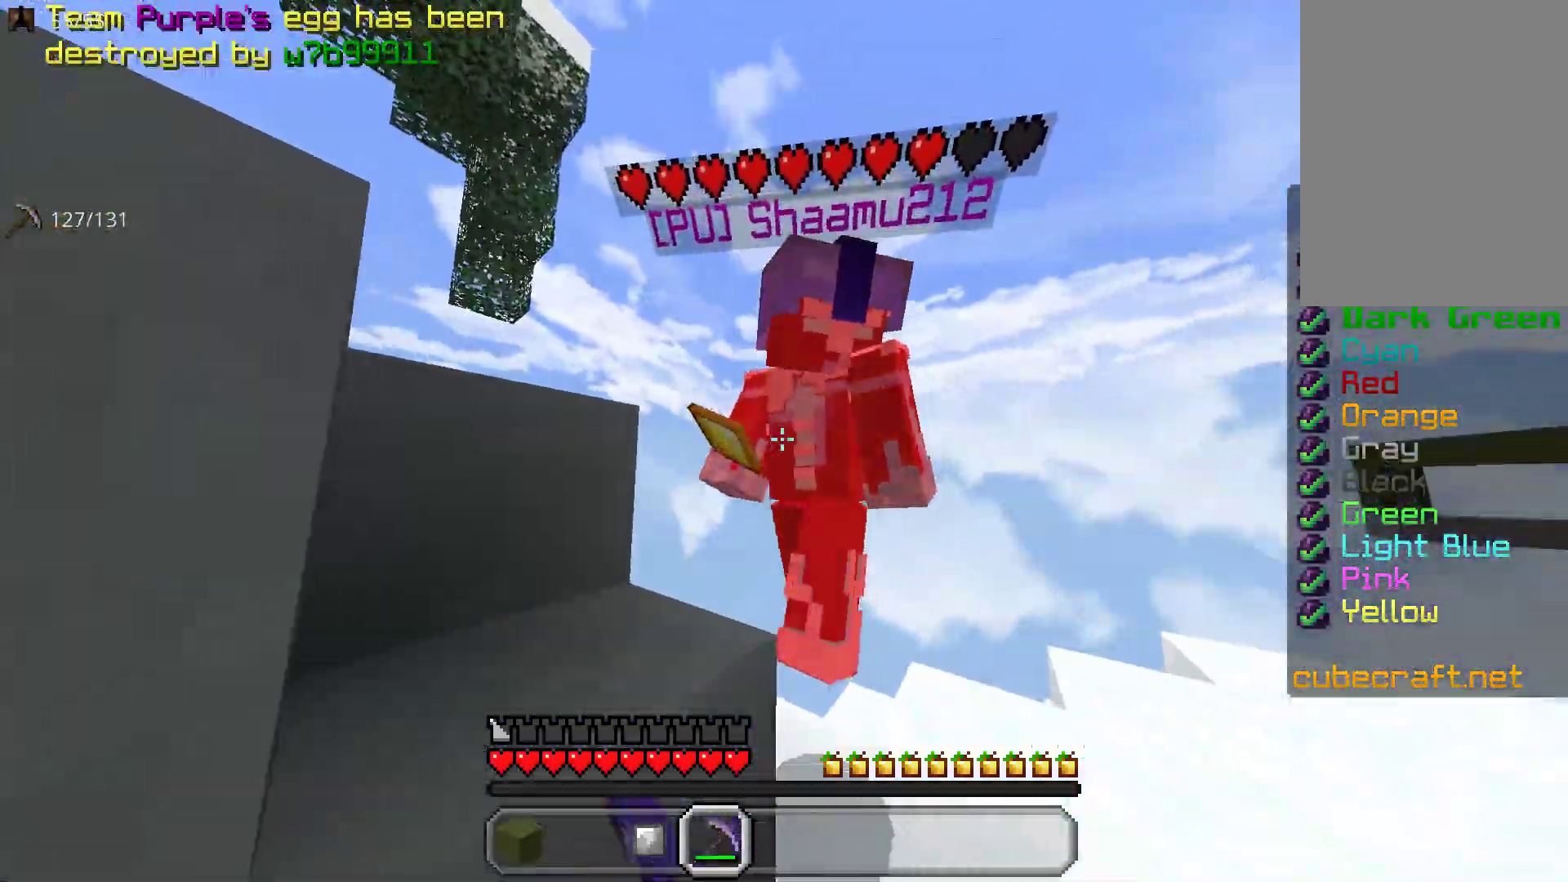
{"keys": [], "mouse": [], "events": [[117, "mouse_left", "up"], [183, "mouse_left", "down"], [217, "w", "down"], [283, "mouse_left", "up"], [350, "mouse_left", "down"], [350, "w", "up"], [467, "mouse_left", "up"]]}
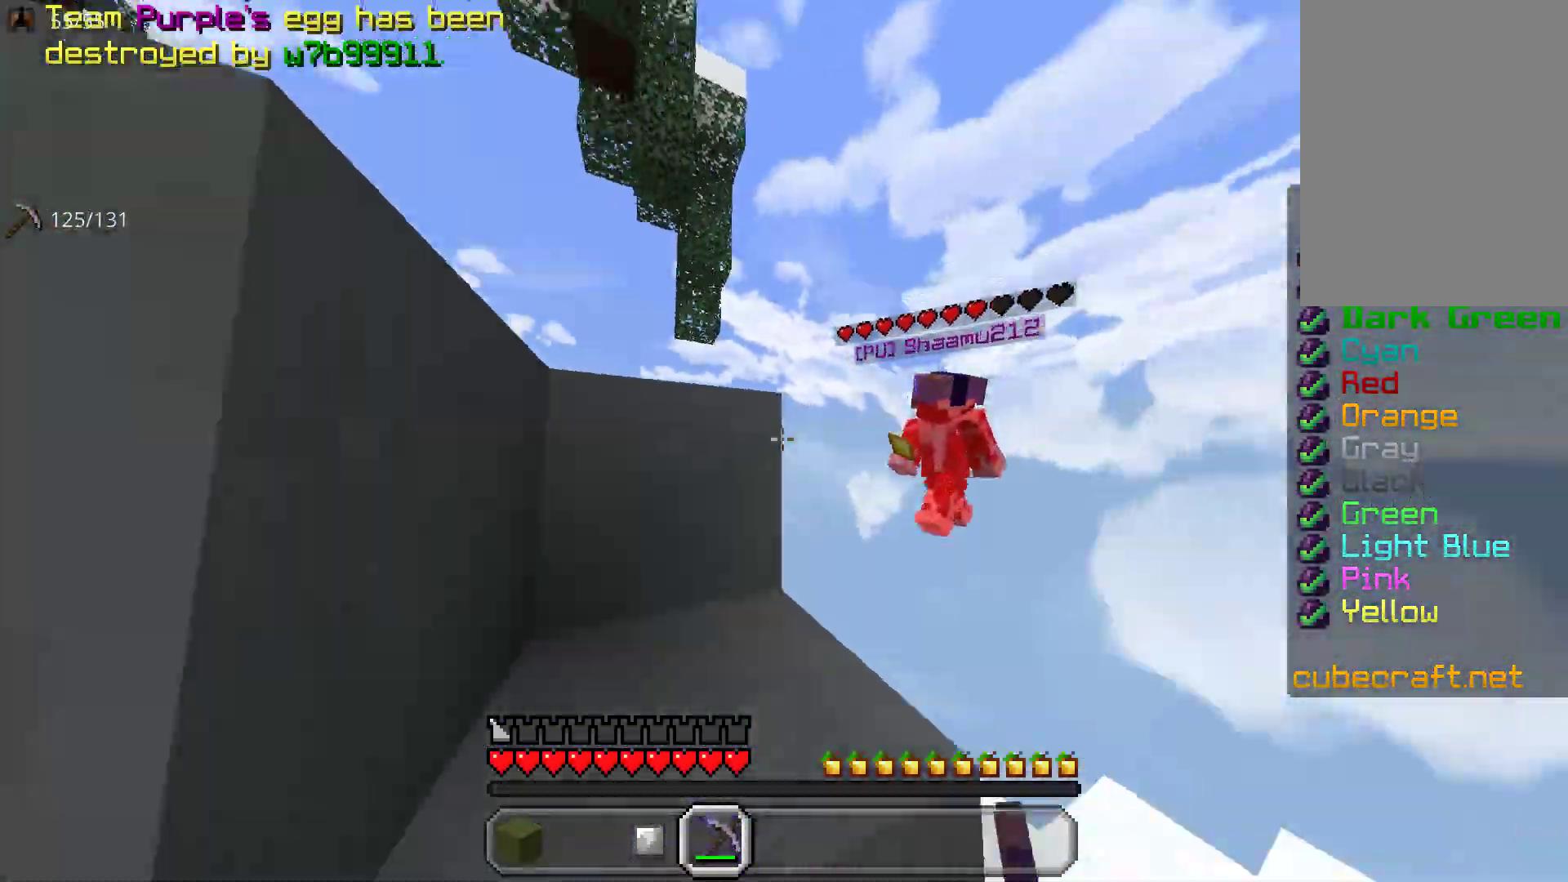
{"keys": ["w"], "mouse": [], "events": [[183, "space", "down"], [183, "w", "down"], [333, "d", "down"], [383, "space", "up"], [500, "d", "up"]]}
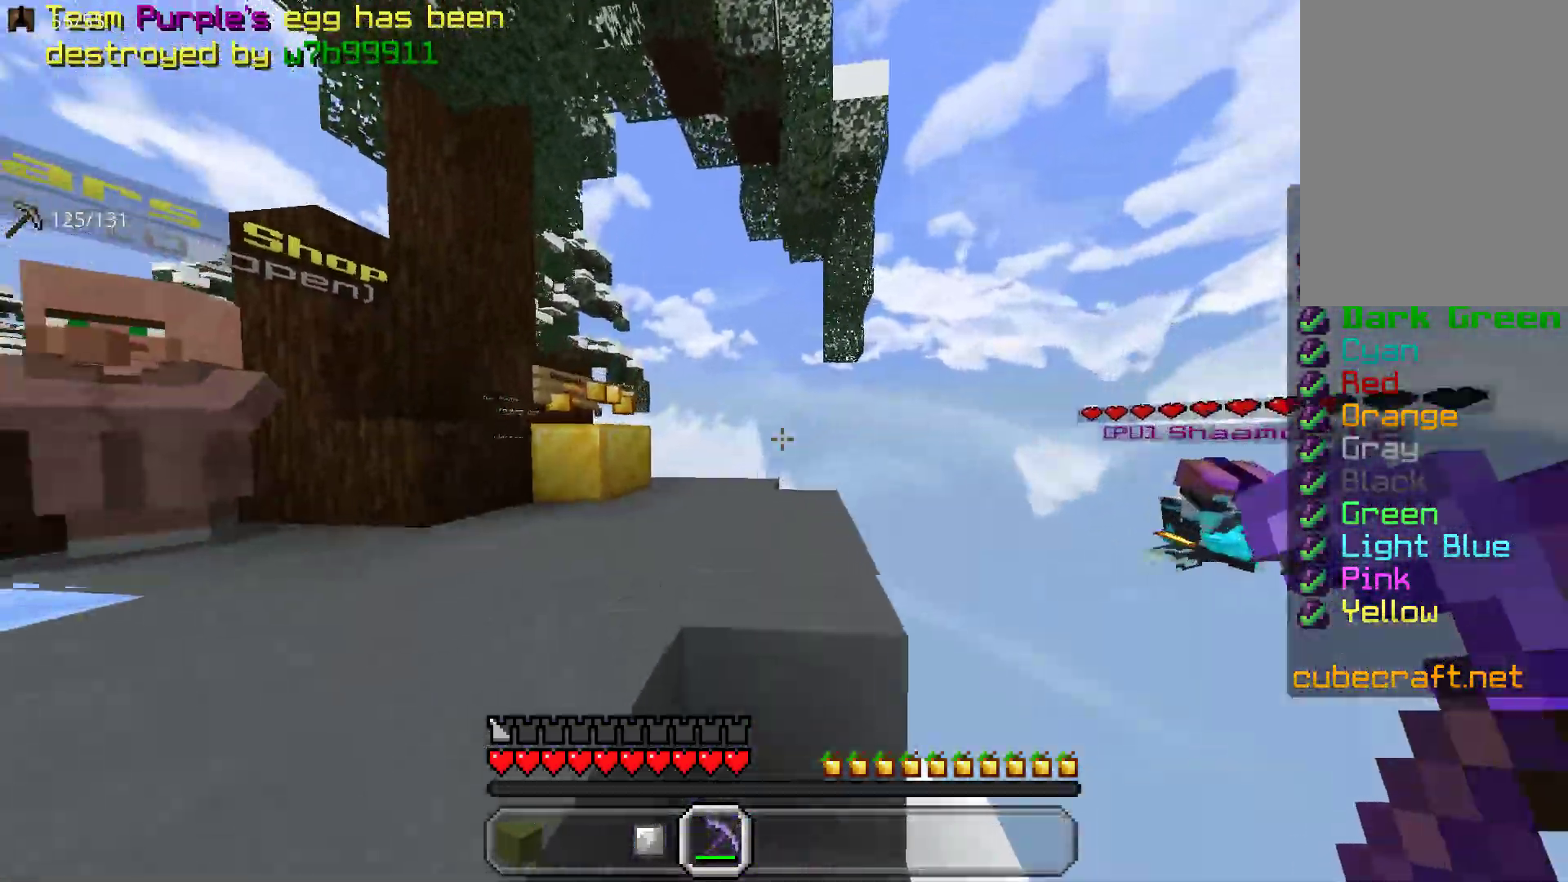
{"keys": ["w"], "mouse": [], "events": [[133, "space", "down"], [267, "space", "up"]]}
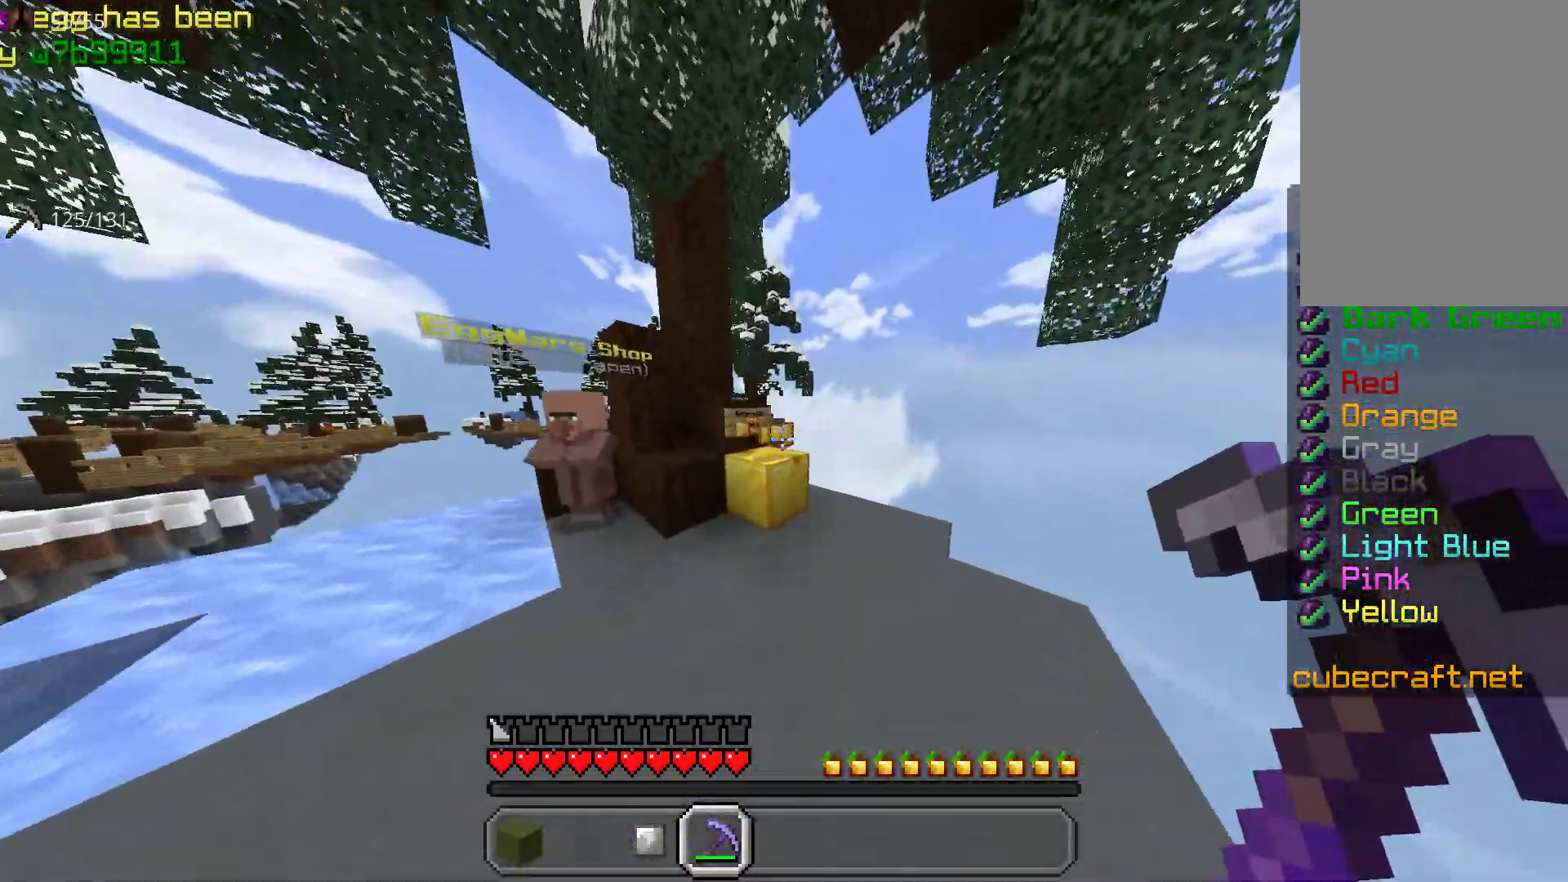
{"keys": ["w"], "mouse": [], "events": [[100, "space", "down"], [250, "space", "up"]]}
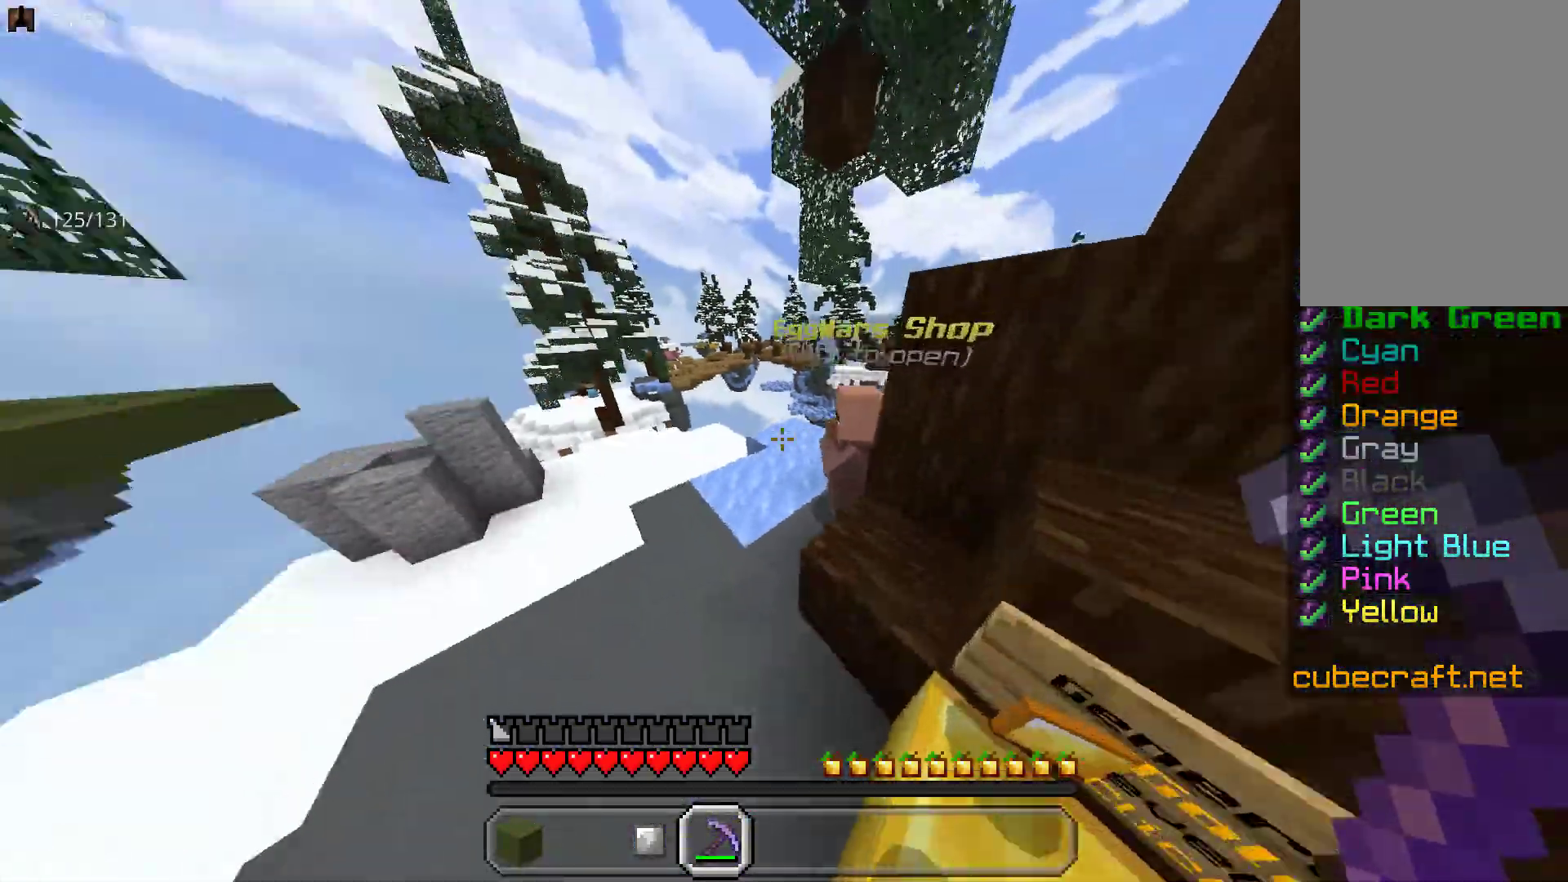
{"keys": [], "mouse": [], "events": [[467, "w", "up"]]}